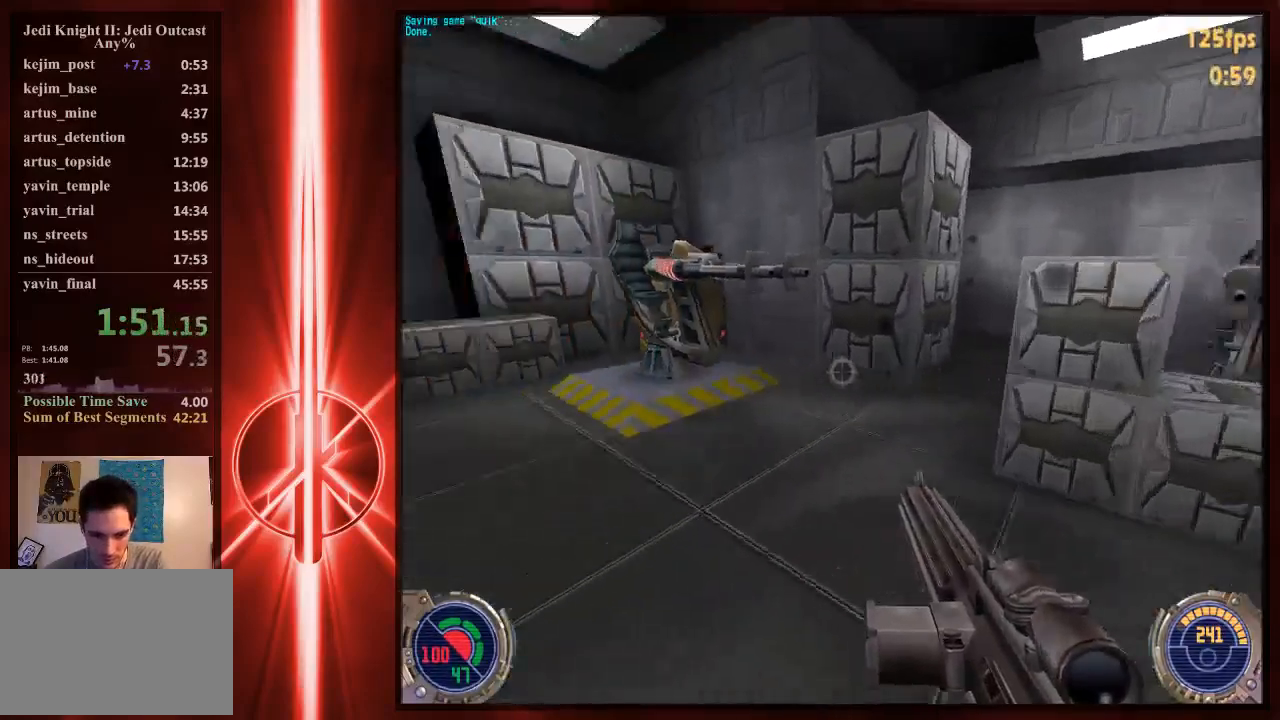
Gameplay with keyboard and mouse; each line is a JSON object with the keys and mouse buttons held at the frame after it. "events" lists presses ("down") and releases ("up") of "1", "2", "3", "4", "5", "6", "7", "a", "alt", "c", "caps_lock", "ctrl", "d", "e", "f", "q", "r", "s", "shift", "space", "t", "tab", "tilde", "v", "w", "x", "y", "z", "mouse_left" and "mouse_right" between this image and that frame as [ms after this image, input, new state], when the widget could be followed in between. "mouse_left", "mouse_right" = the "left", "right" buttons of the "mouse" list. No other keys are recorded. Not read: mouse_move.
{"keys": ["d", "w"], "mouse": [], "events": [[33, "space", "down"], [133, "a", "up"], [167, "d", "down"], [200, "space", "up"]]}
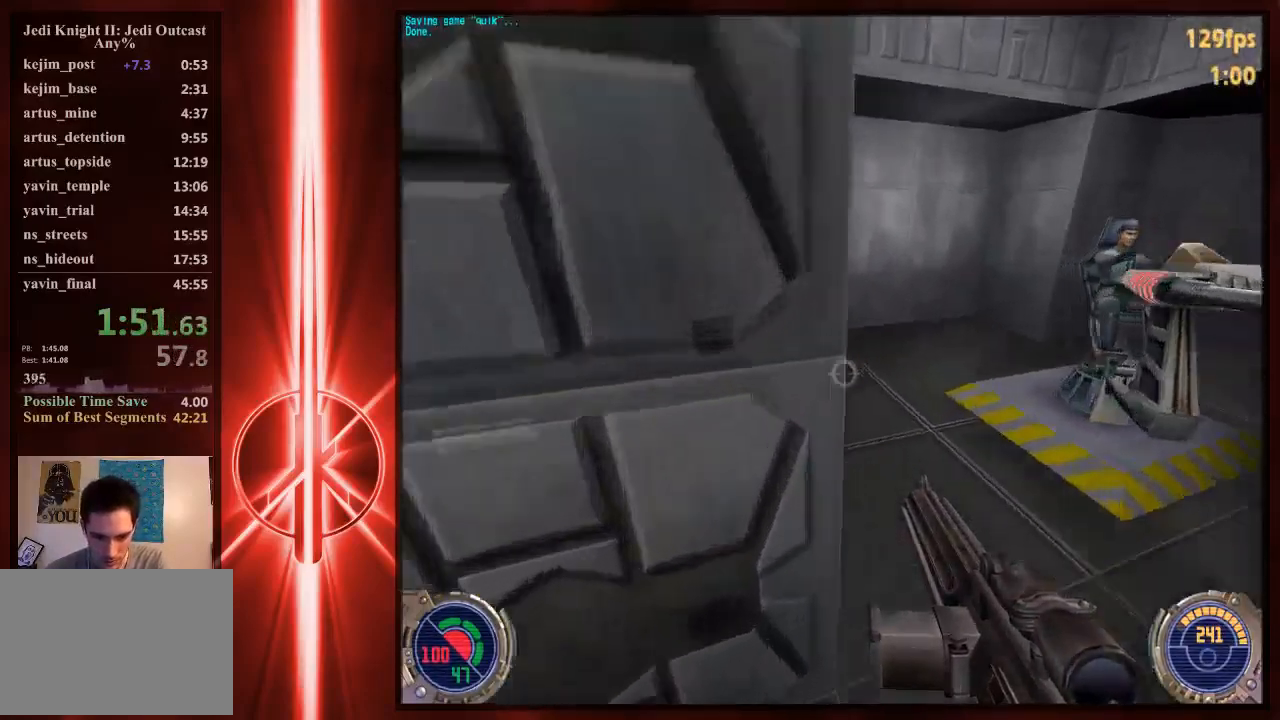
{"keys": ["w"], "mouse": [], "events": [[333, "a", "down"], [333, "d", "up"], [450, "a", "up"]]}
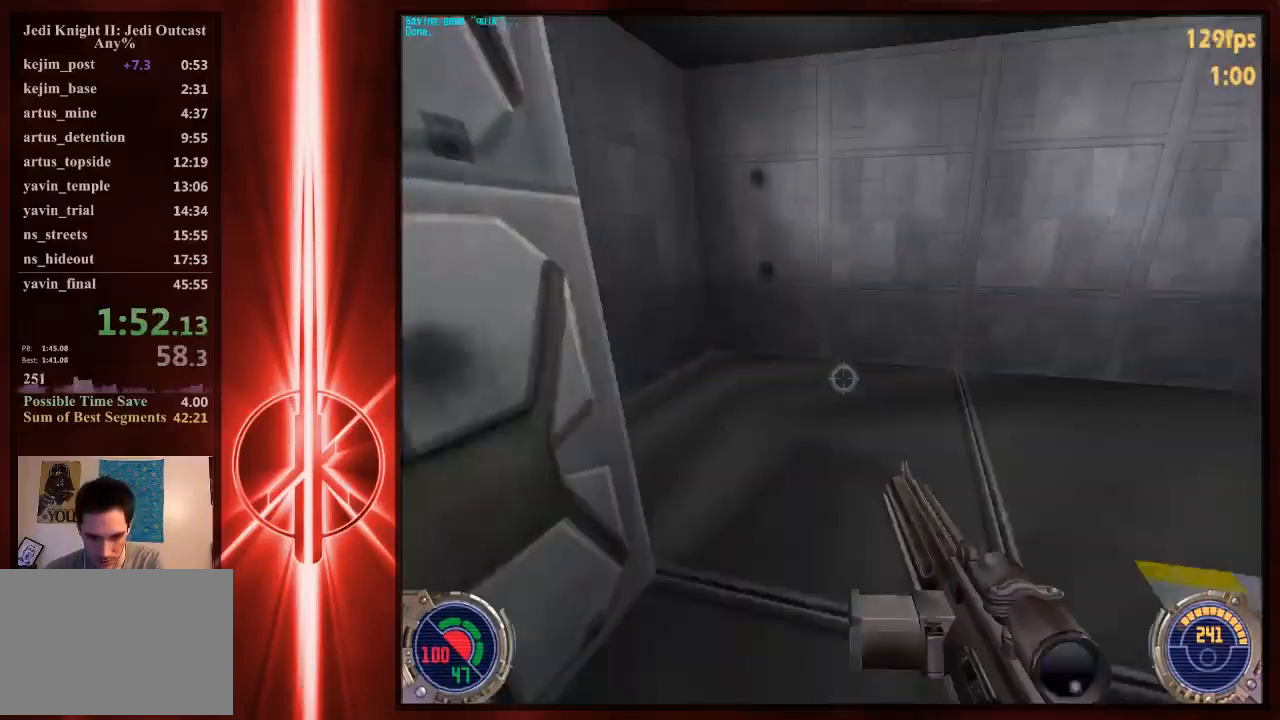
{"keys": ["a", "w"], "mouse": [], "events": [[317, "a", "down"]]}
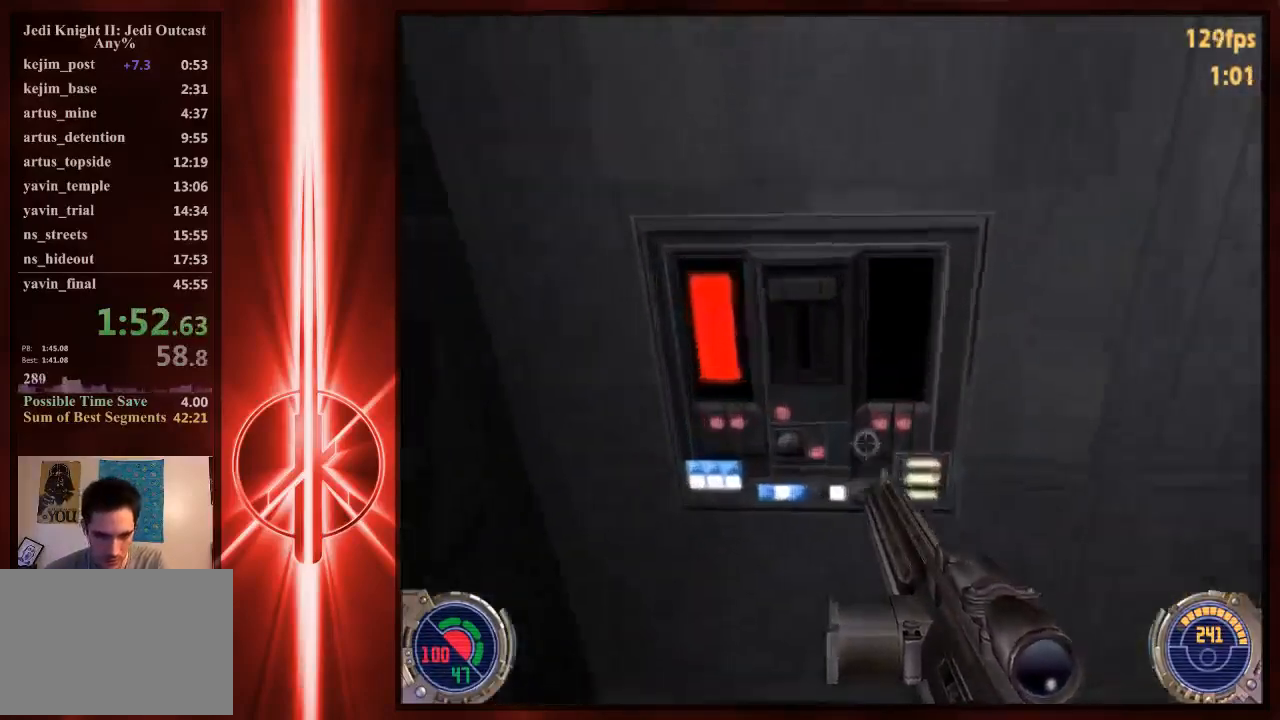
{"keys": ["w"], "mouse": [], "events": [[83, "a", "up"], [83, "e", "down"], [183, "a", "down"], [183, "e", "up"], [350, "a", "up"]]}
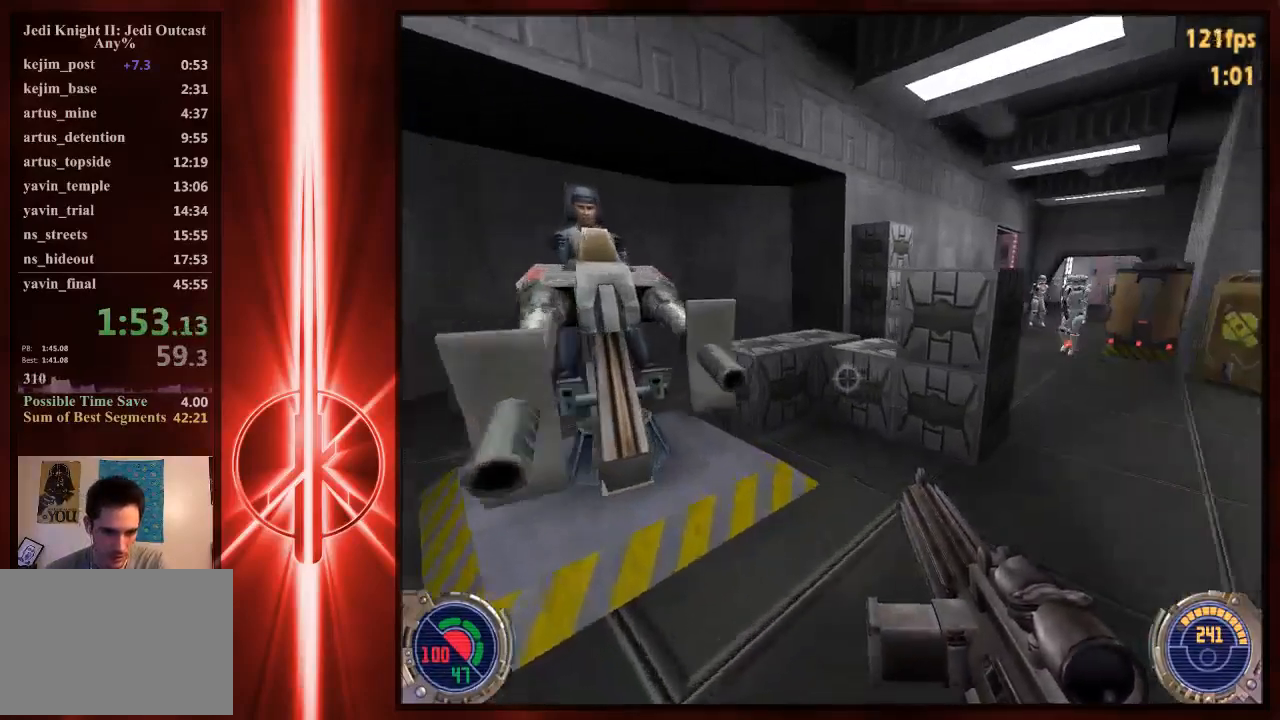
{"keys": ["d", "w"], "mouse": [], "events": [[17, "d", "down"], [117, "space", "down"], [233, "a", "down"], [233, "d", "up"], [267, "space", "up"], [333, "c", "down"], [400, "a", "up"], [433, "c", "up"], [500, "d", "down"]]}
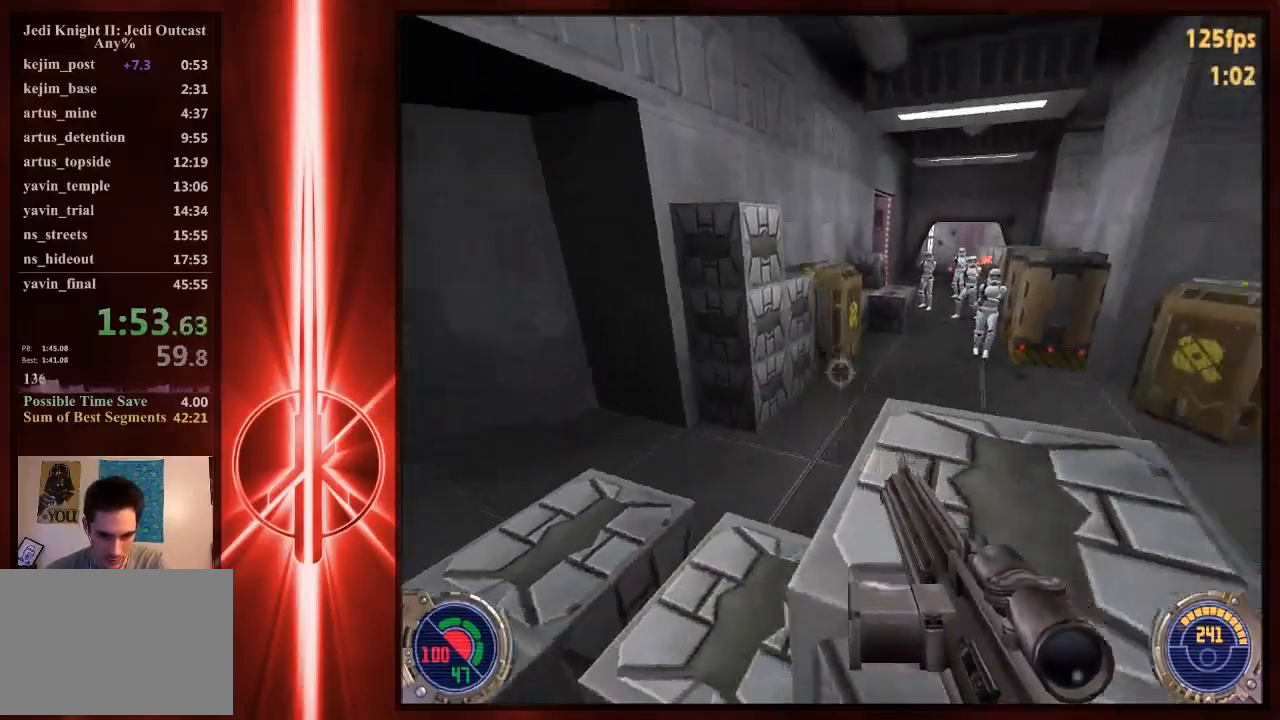
{"keys": ["w"], "mouse": [], "events": [[67, "space", "down"], [200, "a", "down"], [233, "d", "up"], [300, "space", "up"], [400, "a", "up"]]}
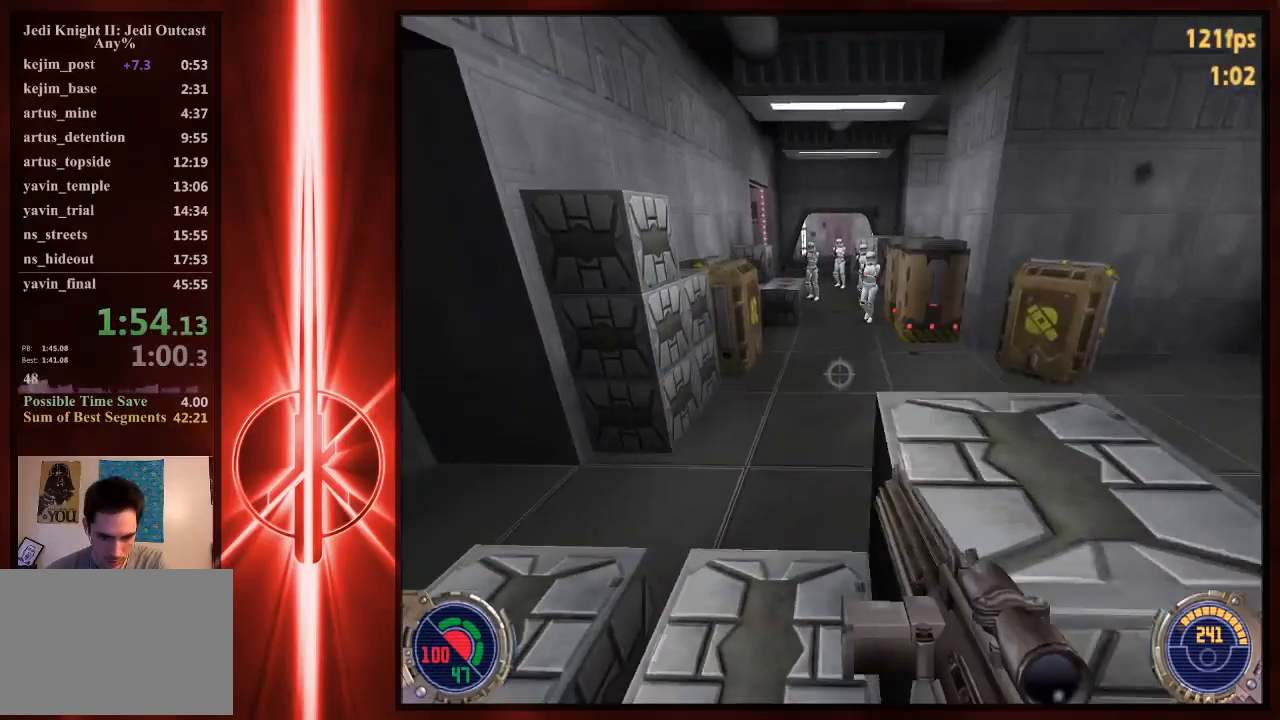
{"keys": ["d", "w"], "mouse": [], "events": [[167, "a", "down"], [267, "a", "up"], [317, "space", "down"], [417, "d", "down"], [450, "space", "up"]]}
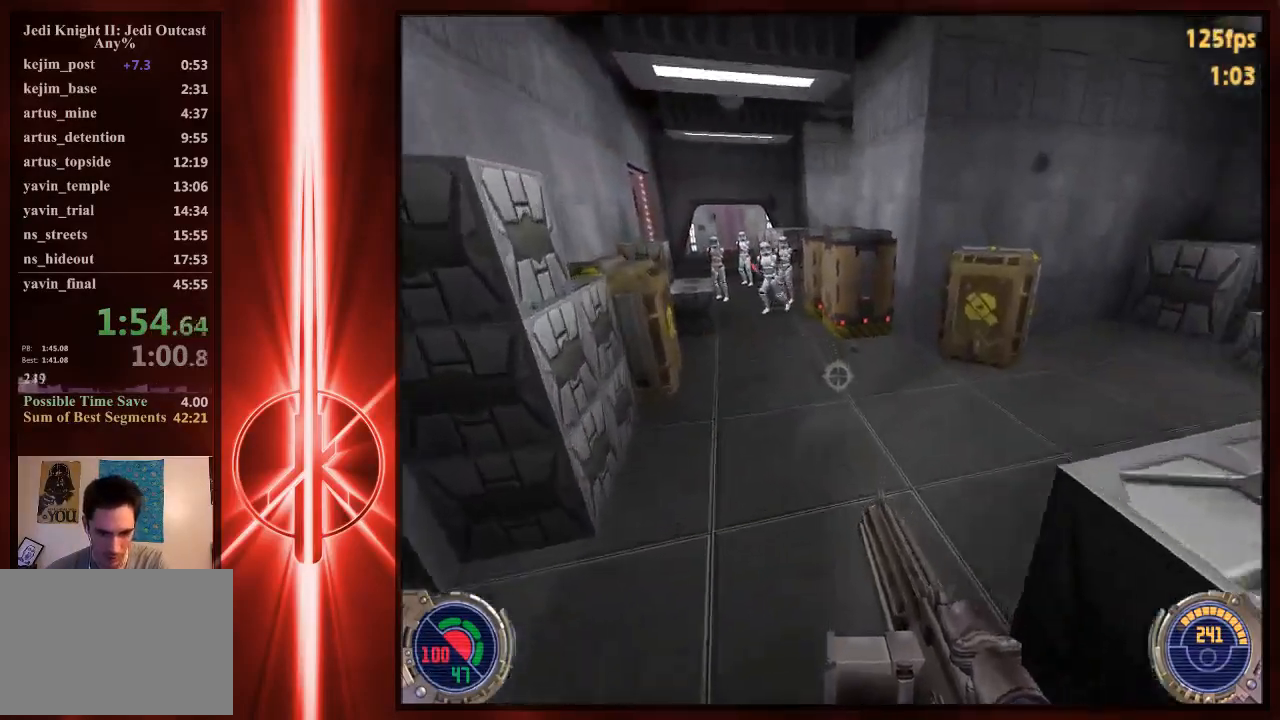
{"keys": ["a", "space", "w"], "mouse": [], "events": [[50, "a", "down"], [50, "d", "up"], [183, "a", "up"], [217, "d", "down"], [317, "space", "down"], [417, "a", "down"], [450, "d", "up"]]}
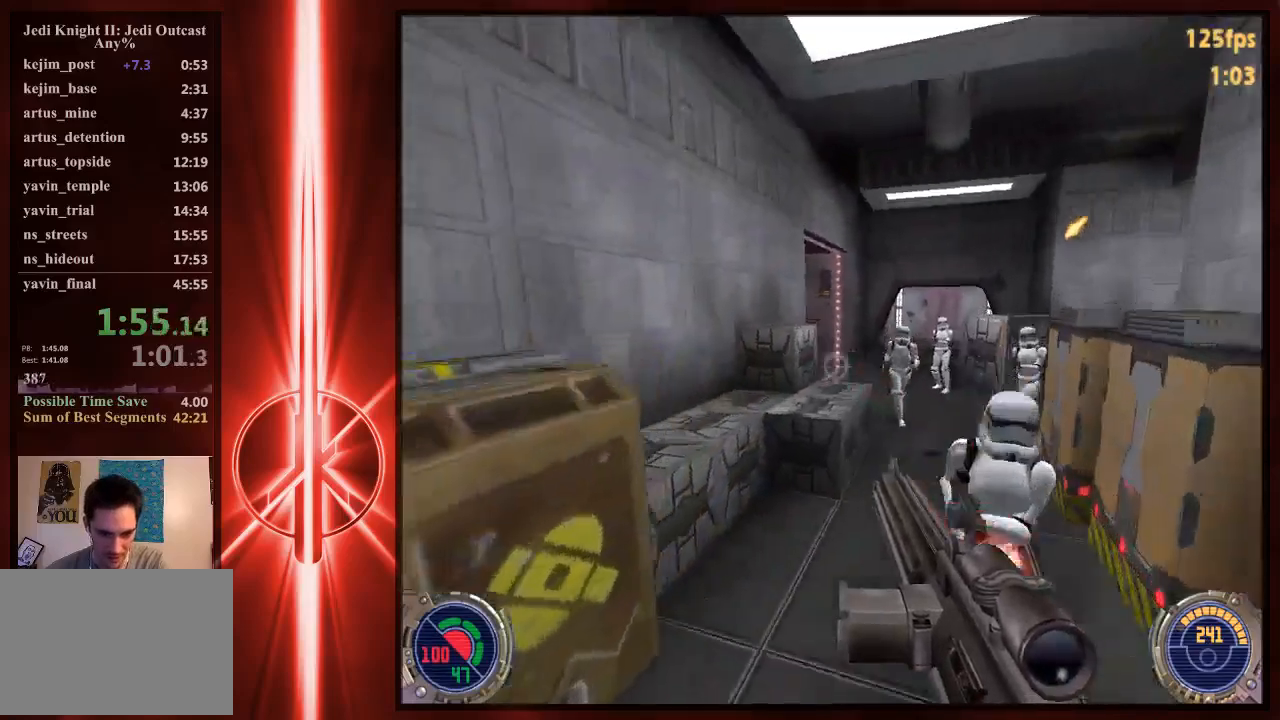
{"keys": ["a", "w"], "mouse": [], "events": [[150, "c", "down"], [150, "space", "up"], [350, "c", "up"]]}
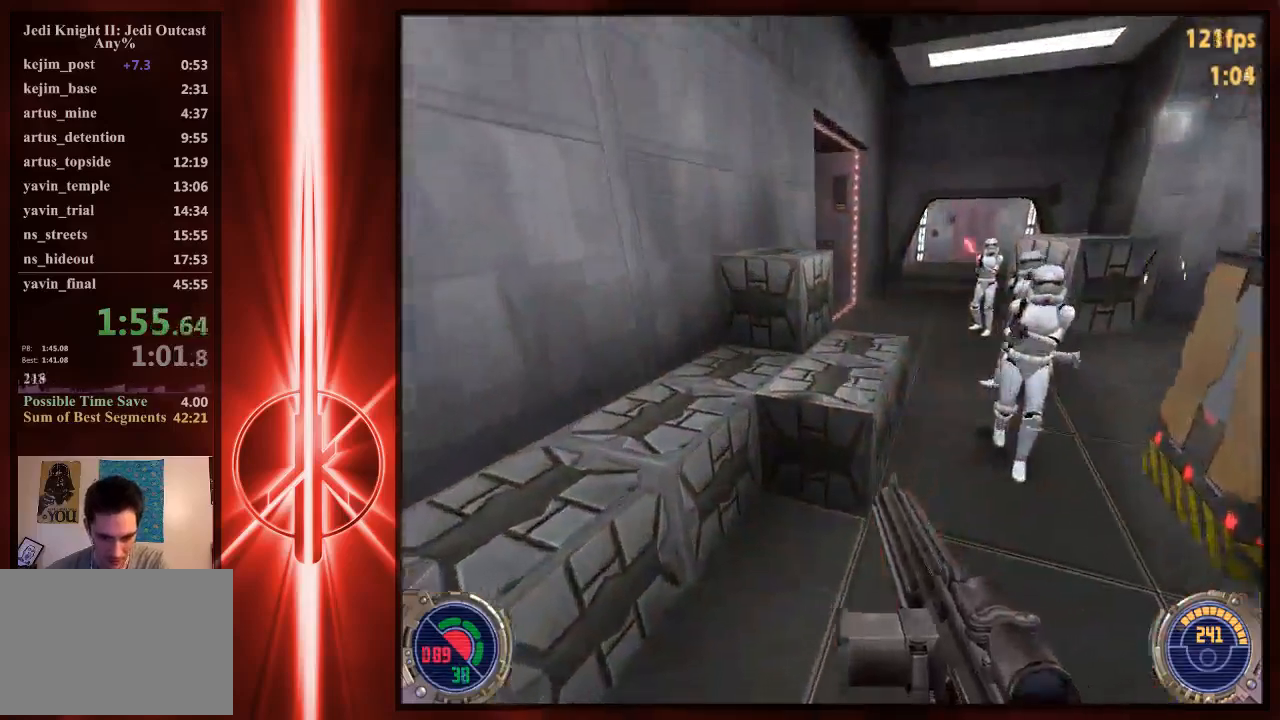
{"keys": ["space", "w"], "mouse": [], "events": [[33, "a", "up"], [367, "space", "down"]]}
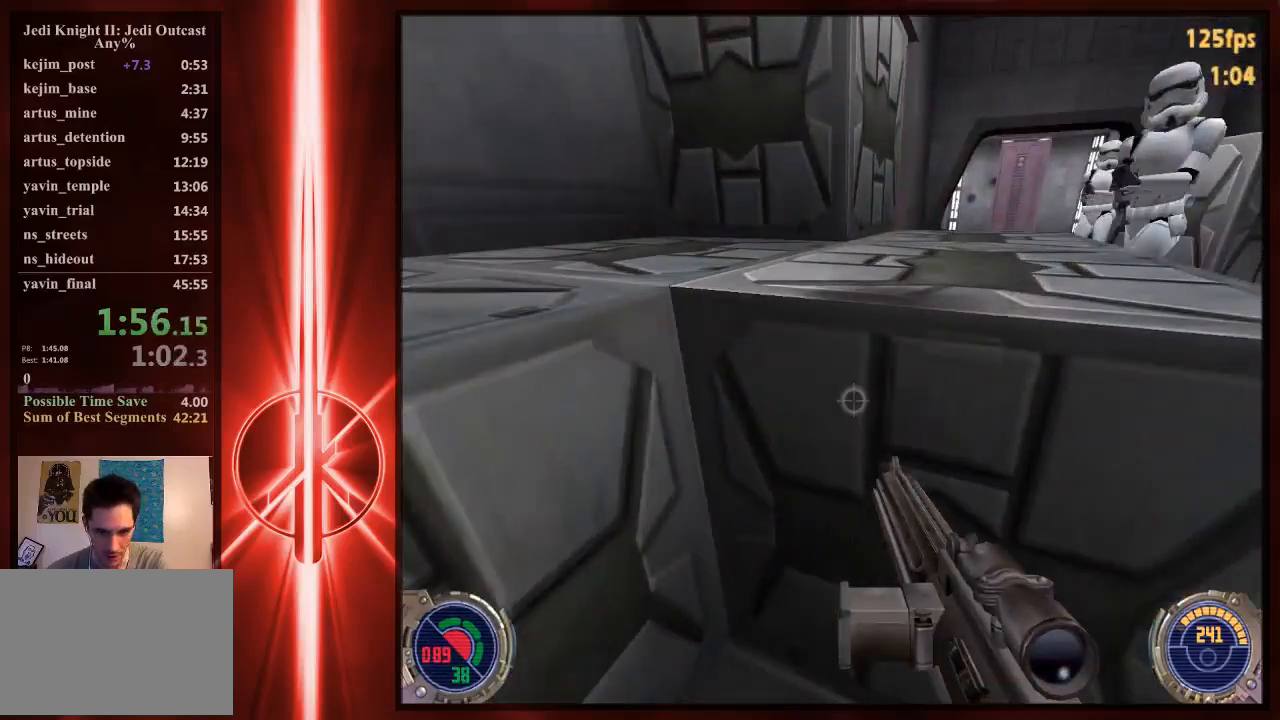
{"keys": ["space", "w"], "mouse": [], "events": [[33, "space", "up"], [133, "space", "down"], [367, "space", "up"], [467, "space", "down"]]}
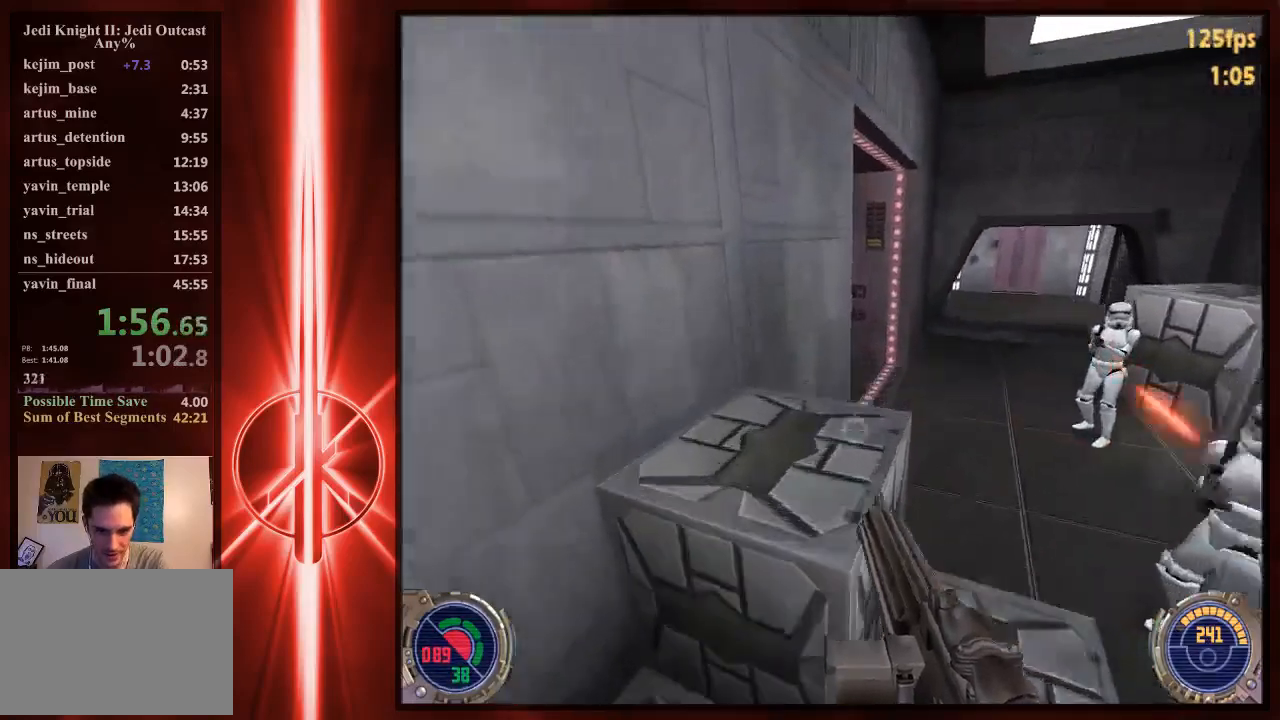
{"keys": ["w"], "mouse": [], "events": [[67, "a", "down"], [133, "space", "up"], [200, "a", "up"], [200, "space", "down"], [350, "space", "up"]]}
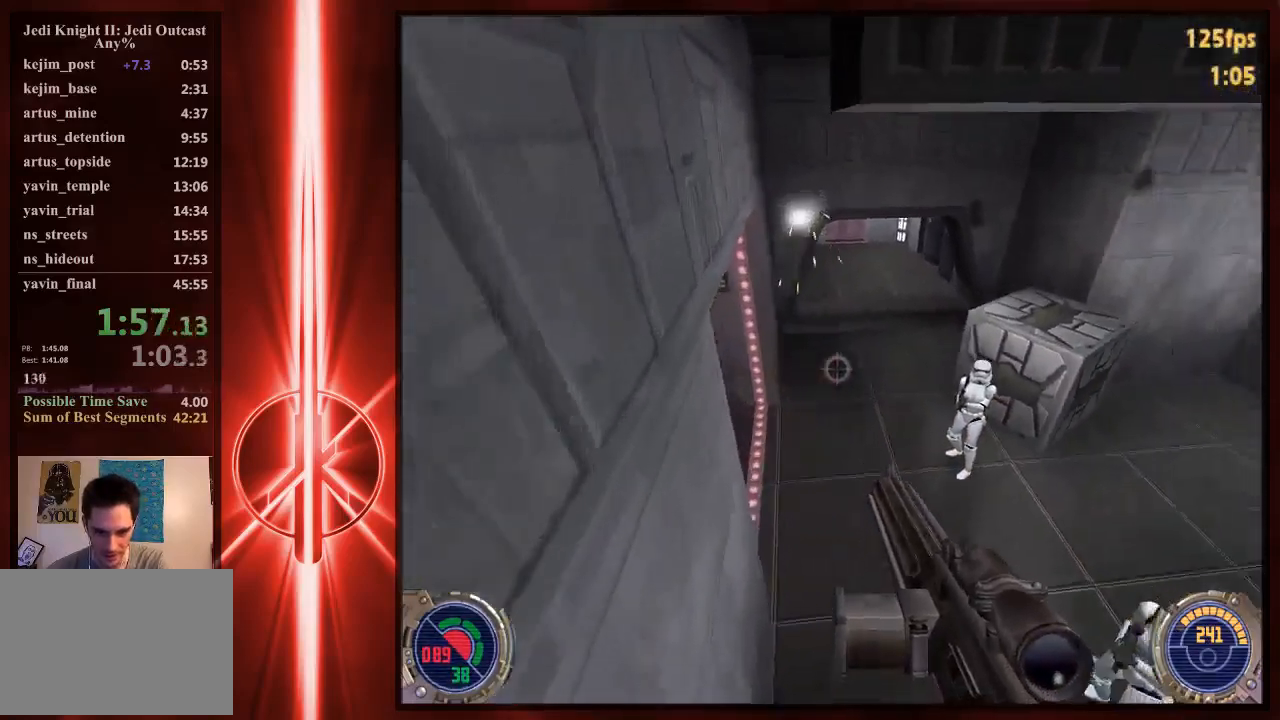
{"keys": ["a", "w"], "mouse": [], "events": [[417, "a", "down"]]}
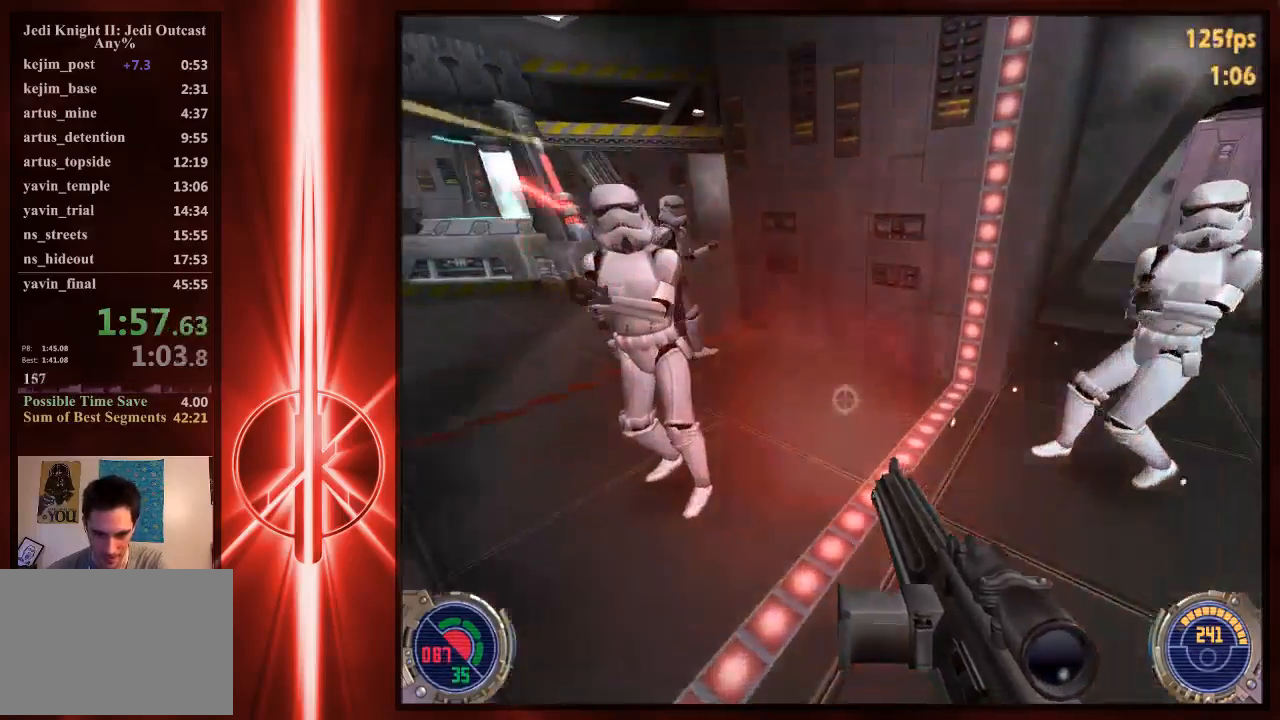
{"keys": ["a", "c", "w"], "mouse": [], "events": [[83, "space", "down"], [250, "c", "down"], [250, "space", "up"]]}
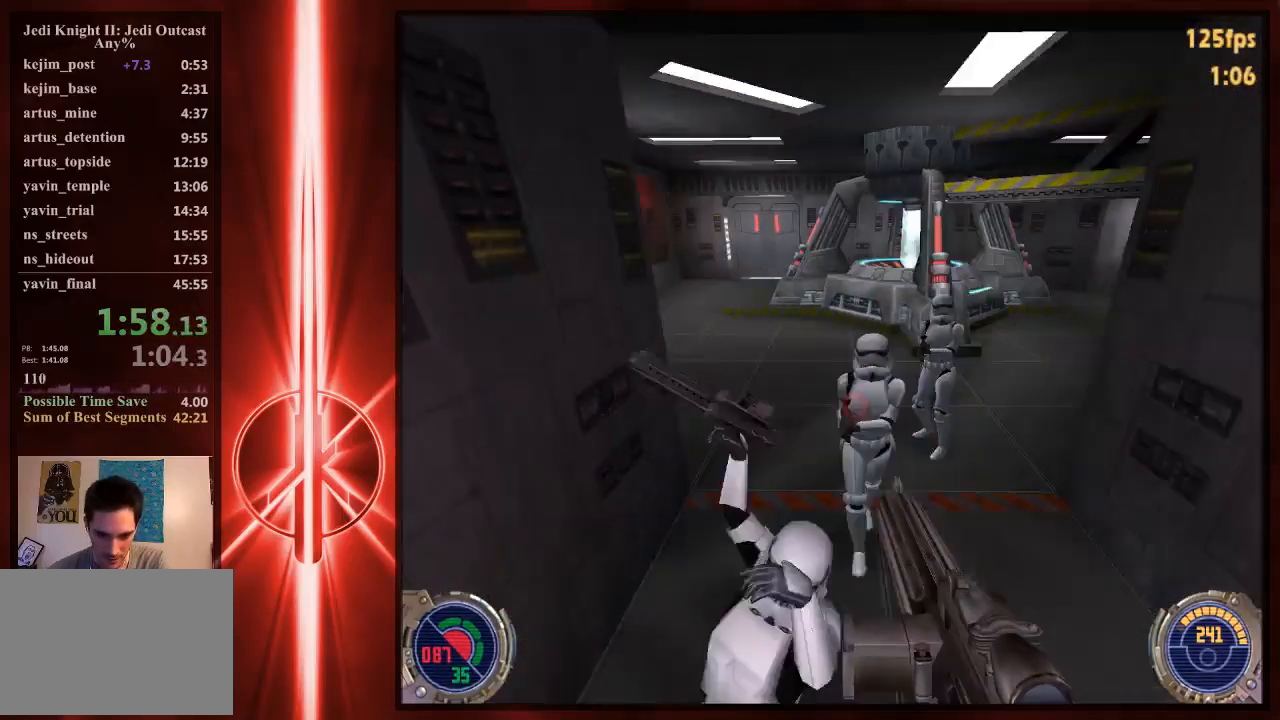
{"keys": ["w"], "mouse": [], "events": [[267, "a", "up"], [300, "c", "up"]]}
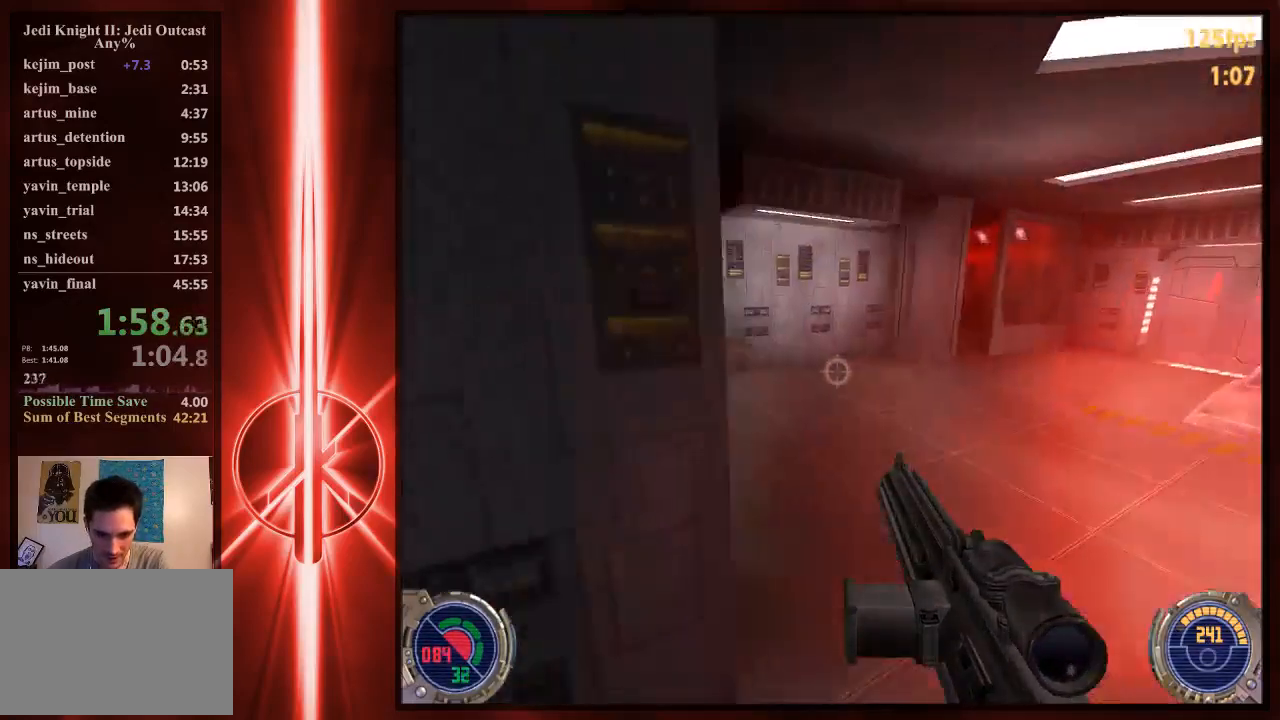
{"keys": ["w"], "mouse": [], "events": []}
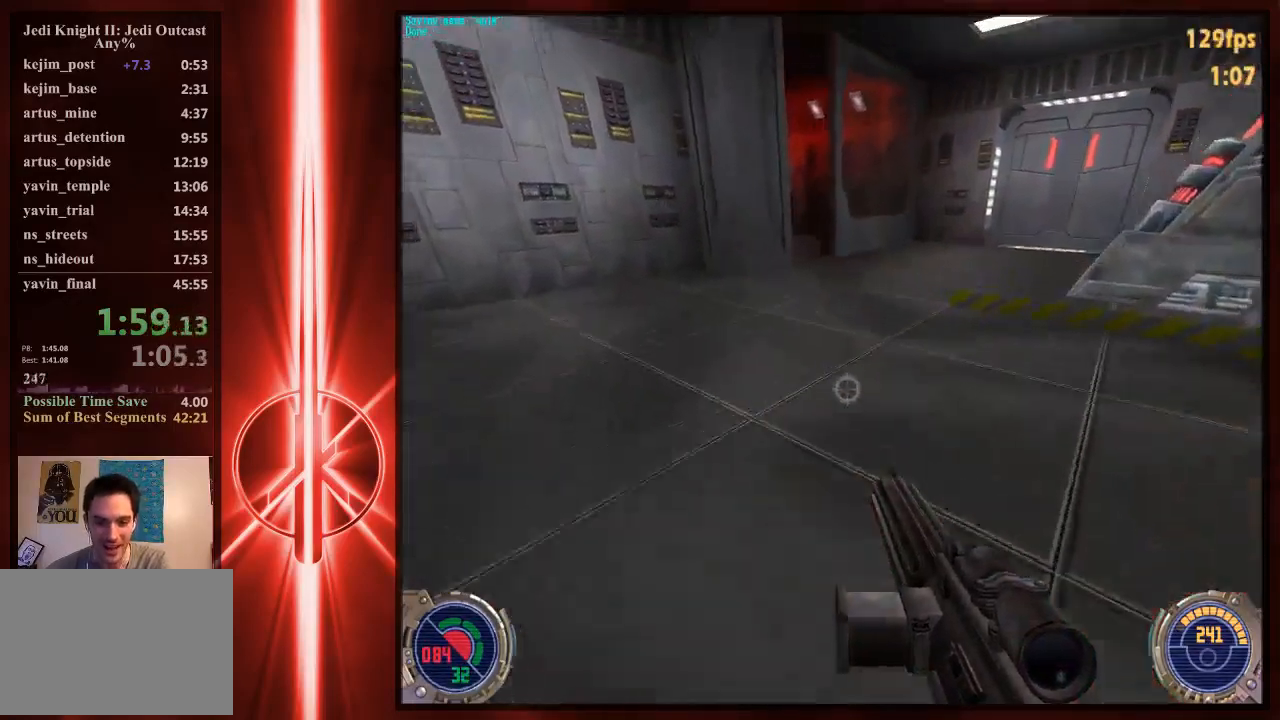
{"keys": ["a", "space", "w"], "mouse": [], "events": [[300, "d", "down"], [367, "space", "down"], [467, "a", "down"], [467, "d", "up"]]}
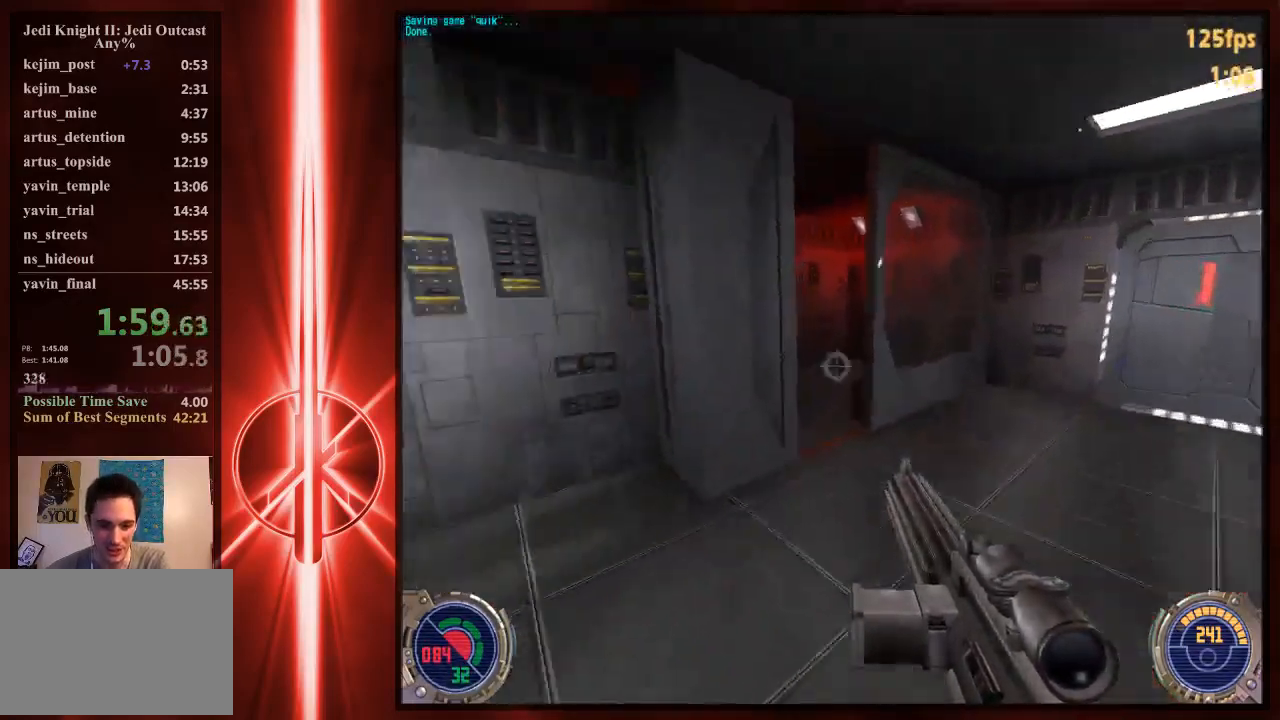
{"keys": ["d", "w"], "mouse": [], "events": [[17, "space", "up"], [350, "a", "up"], [383, "d", "down"]]}
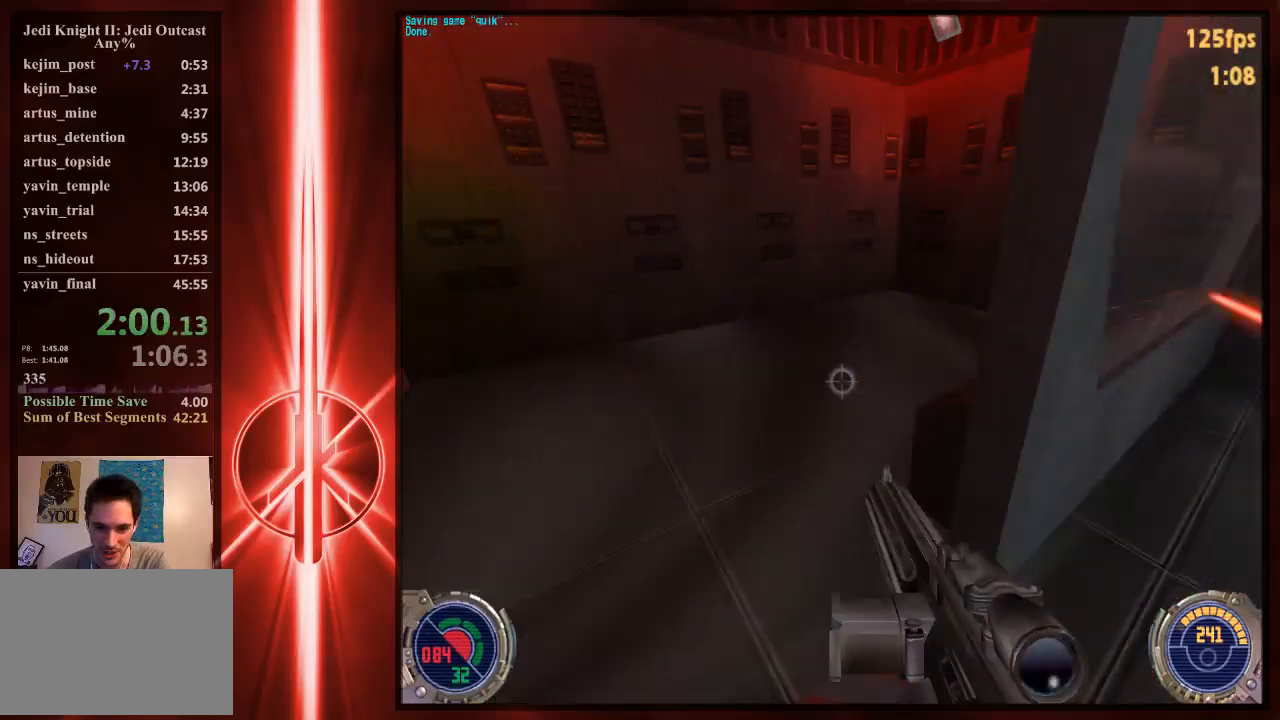
{"keys": ["w"], "mouse": [], "events": [[50, "a", "down"], [50, "d", "up"], [317, "a", "up"]]}
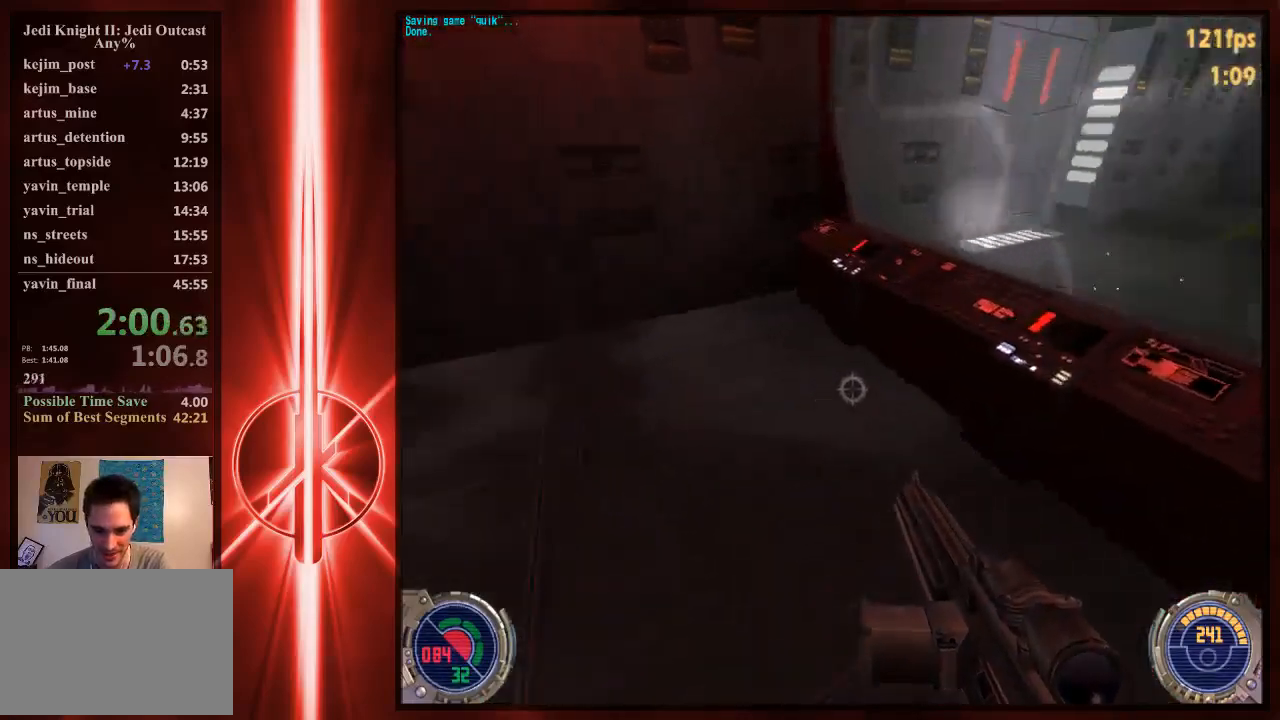
{"keys": ["w"], "mouse": [], "events": [[217, "e", "down"], [283, "e", "up"], [383, "e", "down"], [500, "e", "up"]]}
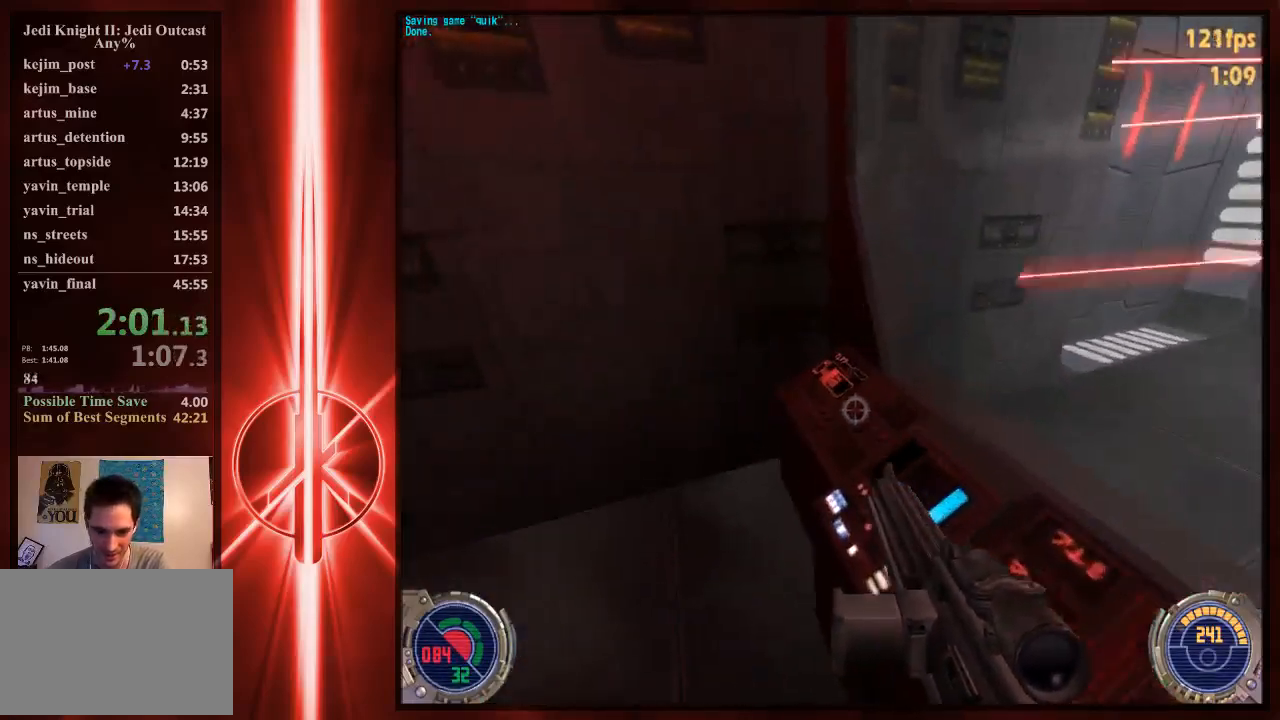
{"keys": ["w"], "mouse": [], "events": [[67, "e", "down"], [167, "e", "up"], [267, "d", "down"], [500, "d", "up"]]}
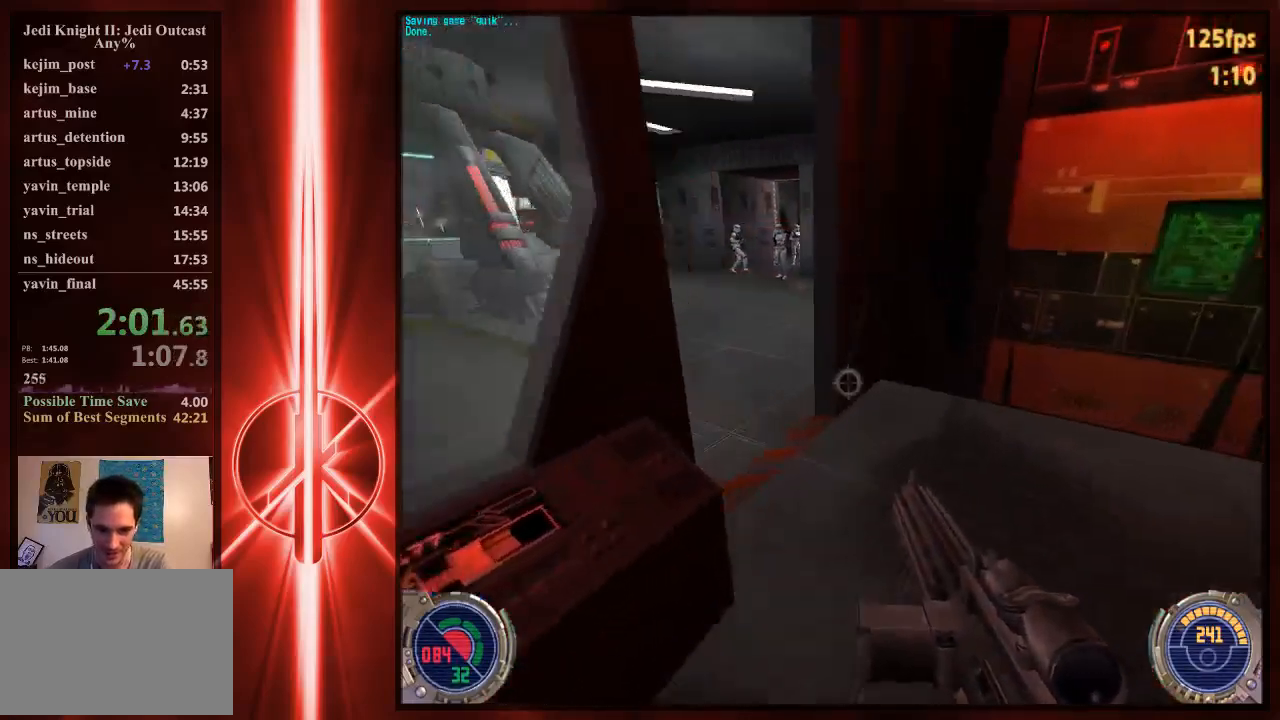
{"keys": ["w"], "mouse": [], "events": [[167, "tab", "down"], [267, "tab", "up"], [333, "d", "down"], [433, "d", "up"]]}
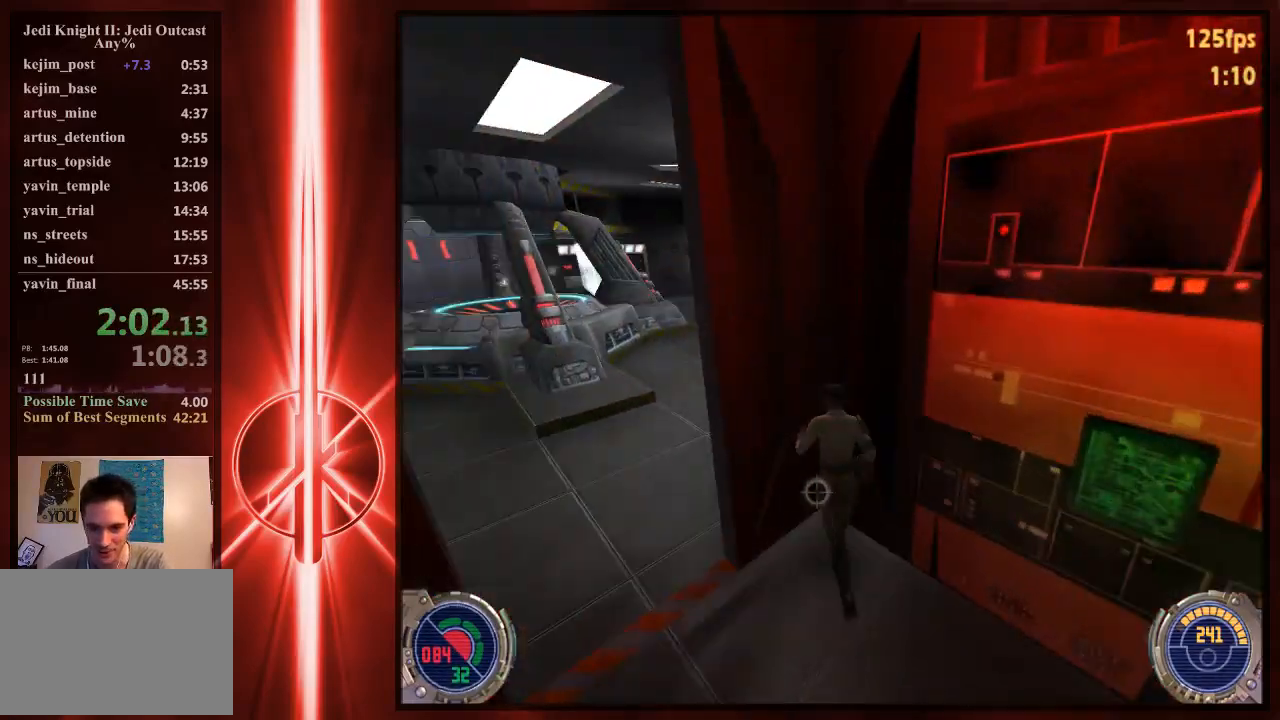
{"keys": ["w"], "mouse": [], "events": []}
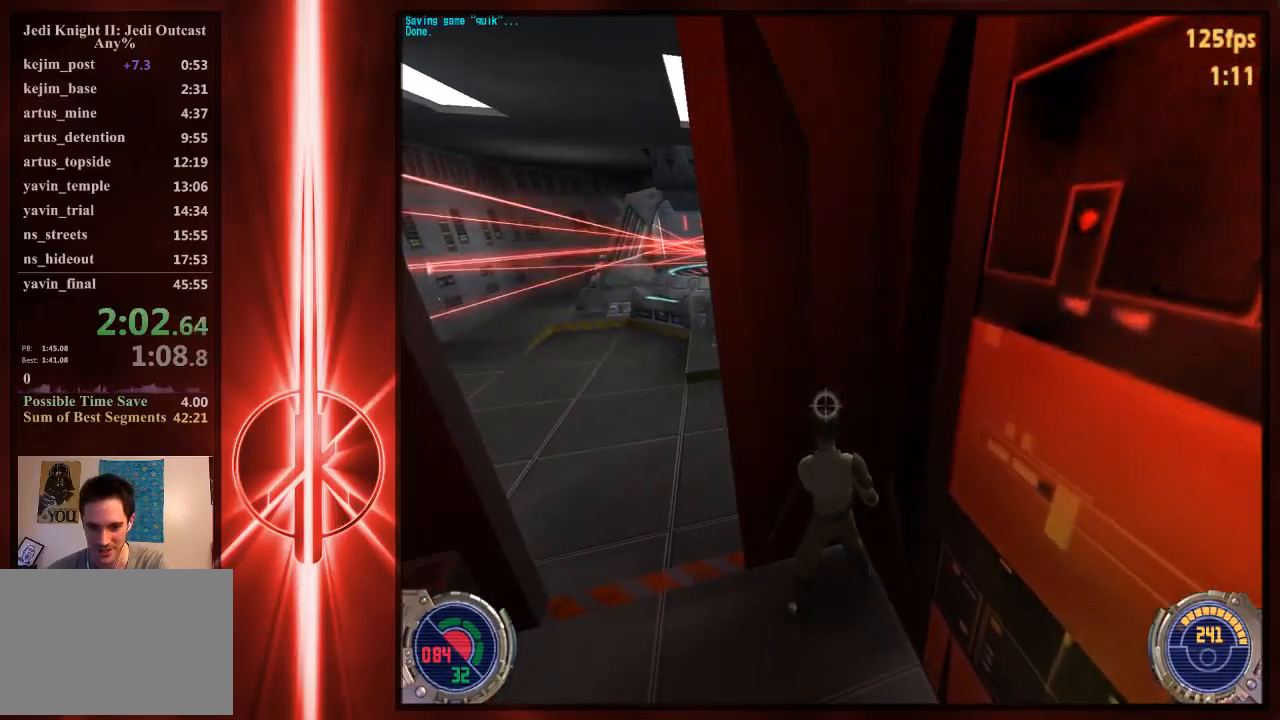
{"keys": ["d", "w"], "mouse": [], "events": [[183, "a", "down"], [283, "a", "up"], [483, "d", "down"]]}
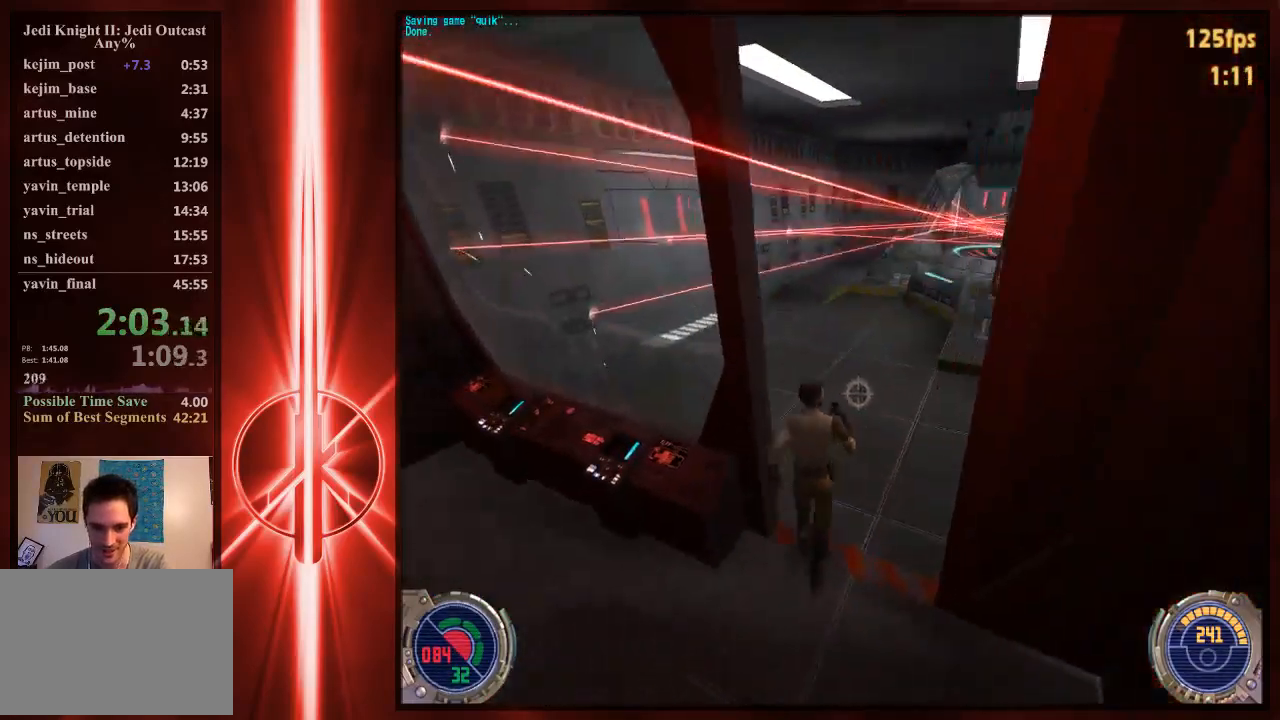
{"keys": ["w"], "mouse": [], "events": [[50, "d", "up"]]}
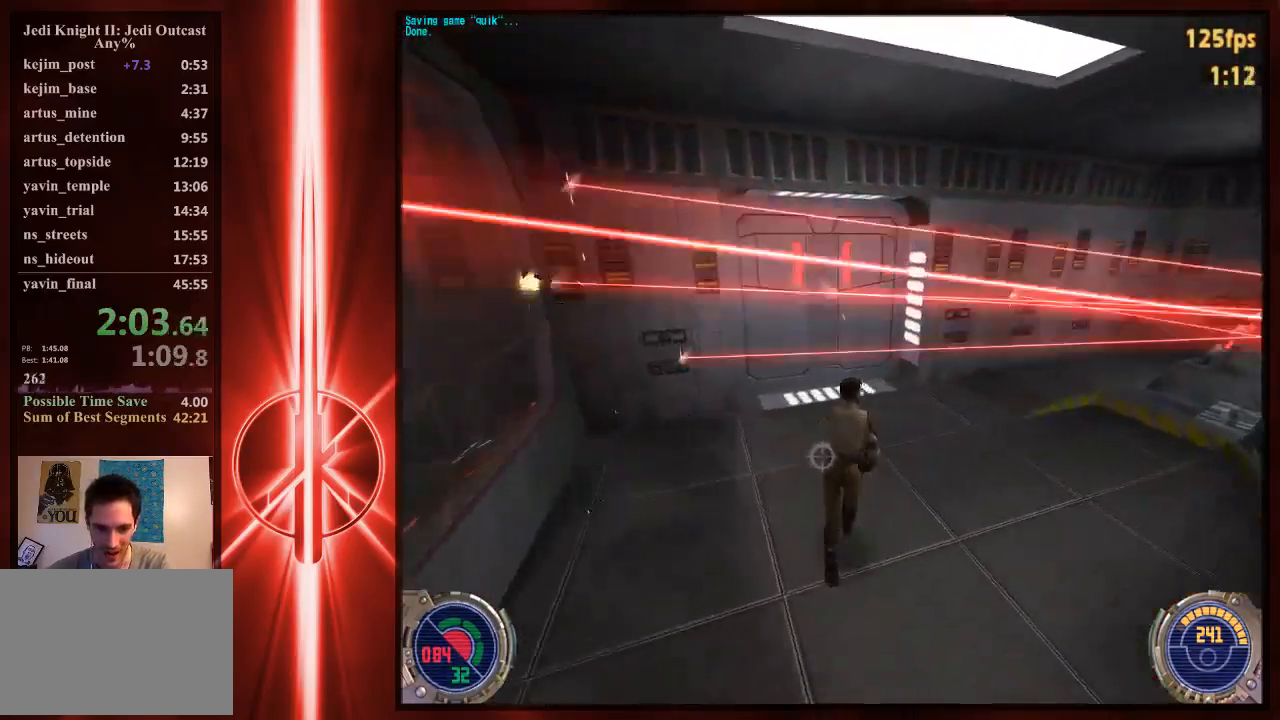
{"keys": ["c", "w"], "mouse": [], "events": [[150, "c", "down"]]}
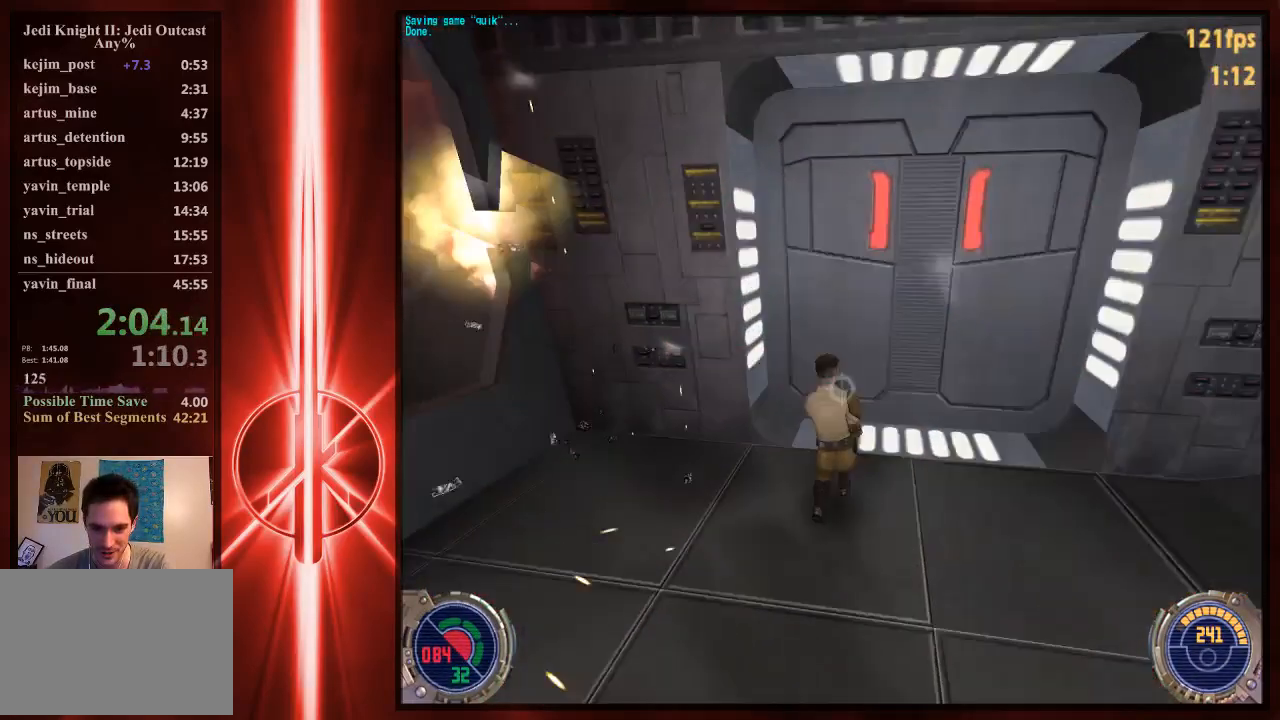
{"keys": [], "mouse": [], "events": [[200, "c", "up"], [433, "w", "up"]]}
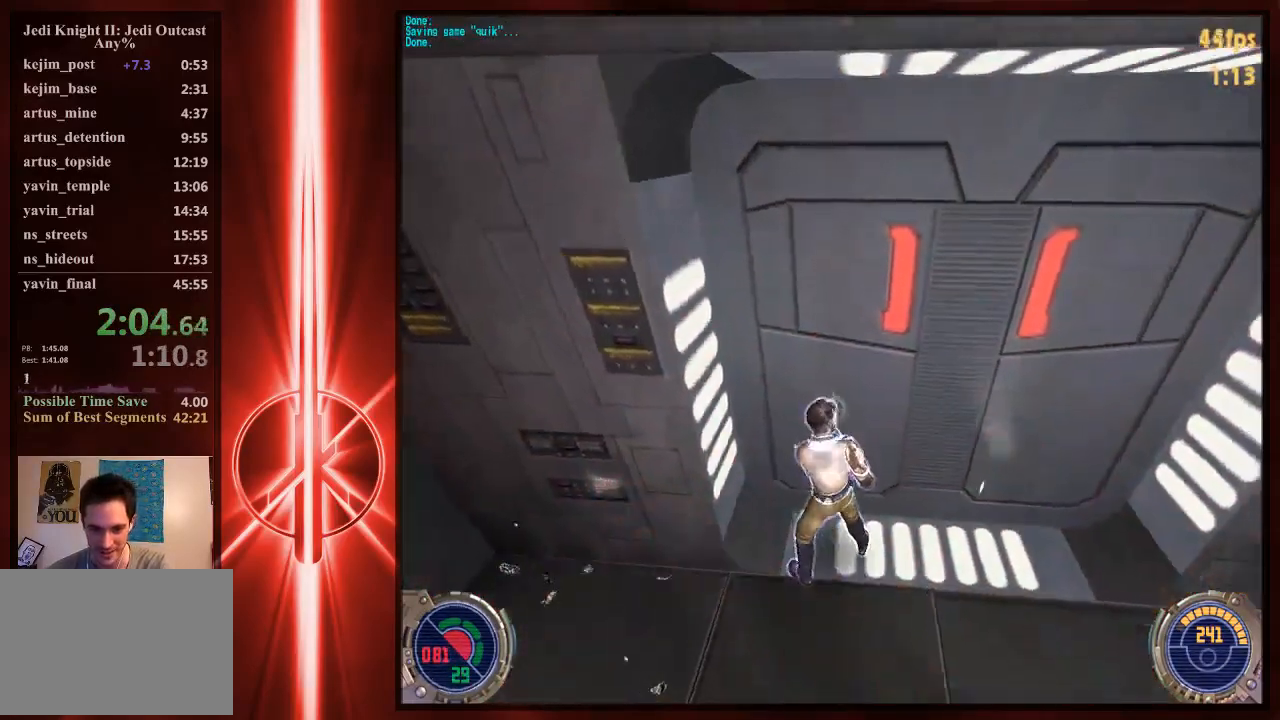
{"keys": ["s"], "mouse": [], "events": [[433, "s", "down"]]}
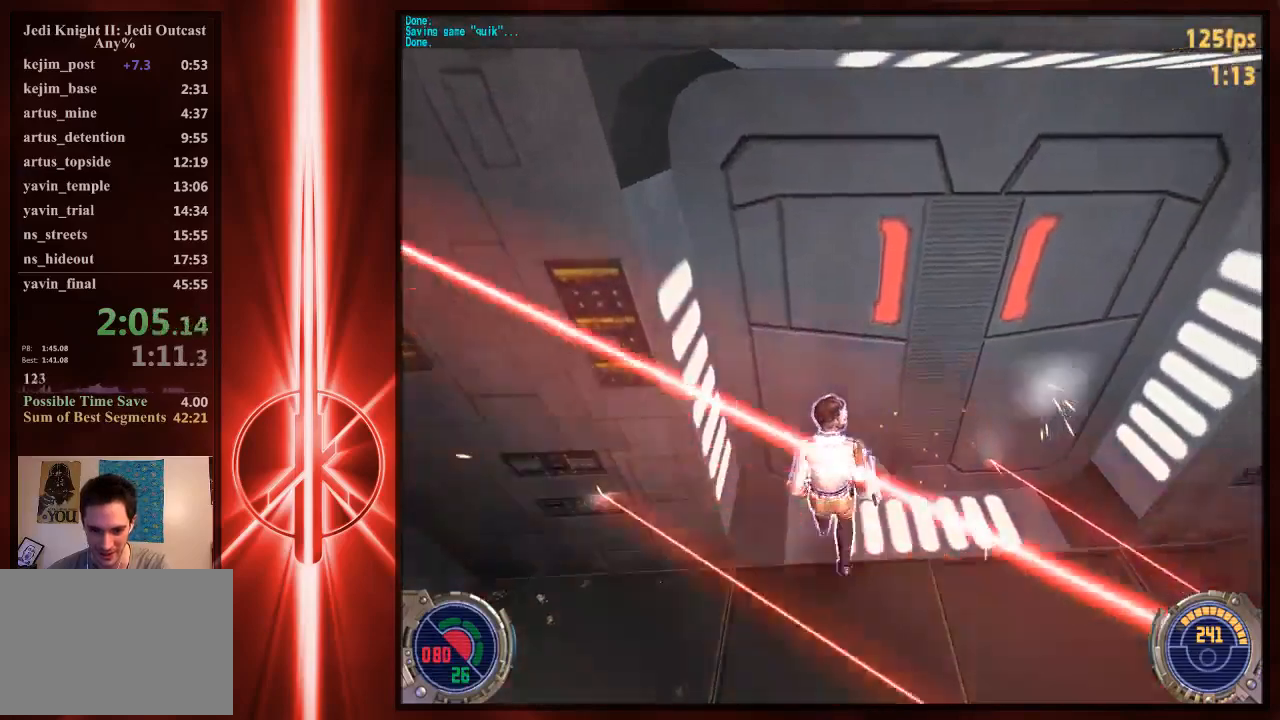
{"keys": ["c", "s"], "mouse": [], "events": [[33, "c", "down"]]}
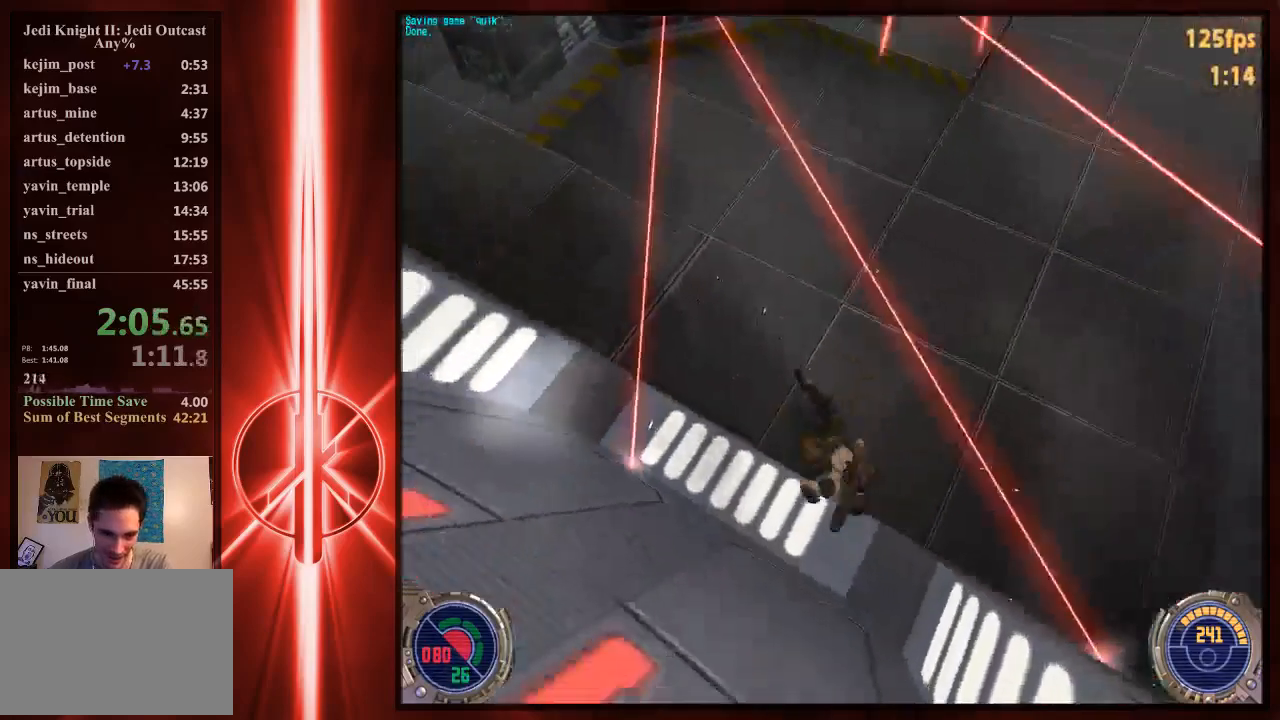
{"keys": ["c", "s"], "mouse": [], "events": []}